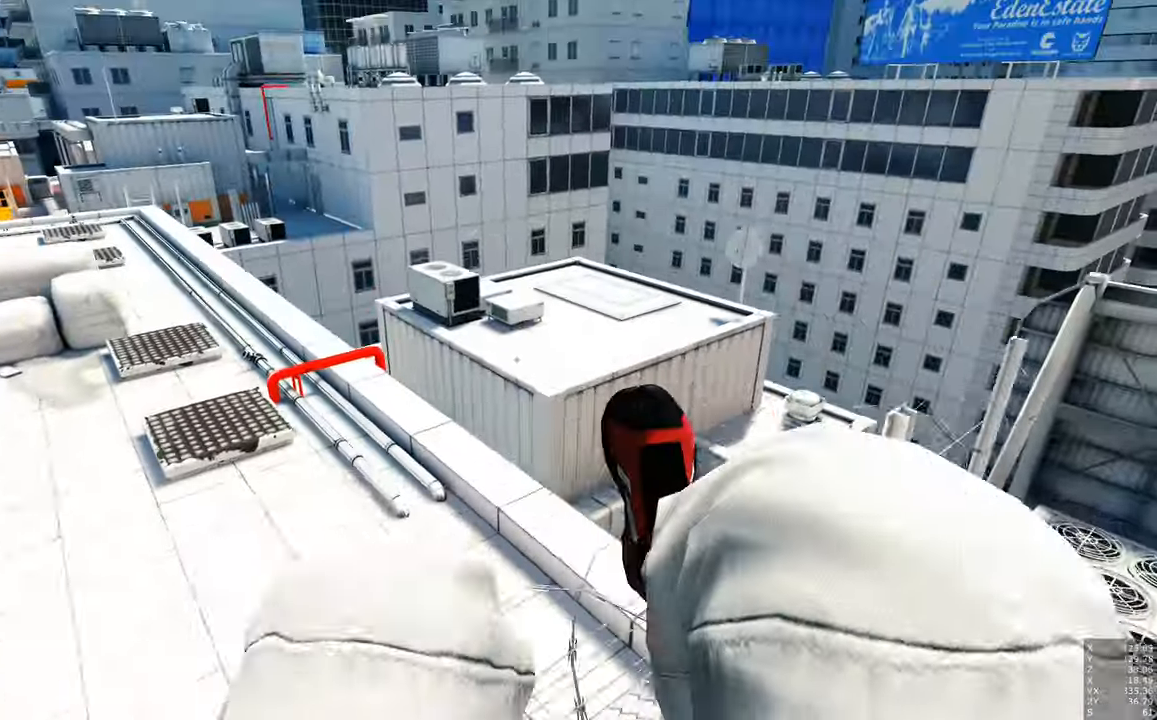
Gameplay with keyboard and mouse; each line is a JSON object with the keys and mouse buttons held at the frame after it. "events" lists presses ("down") and releases ("up") of "a", "c", "ctrl", "d", "e", "escape", "f", "q", "s", "shift", "tab", "w", "z", "mouse_left" and "mouse_right" between this image and that frame as [ms after this image, input, new state], when the widget could be followed in between. "mouse_left", "mouse_right" = the "left", "right" buttons of the "mouse" list. No other keys are recorded. Mouse movement is not recorded. Not read: other_keys.
{"keys": [], "mouse": [], "events": [[283, "w", "up"]]}
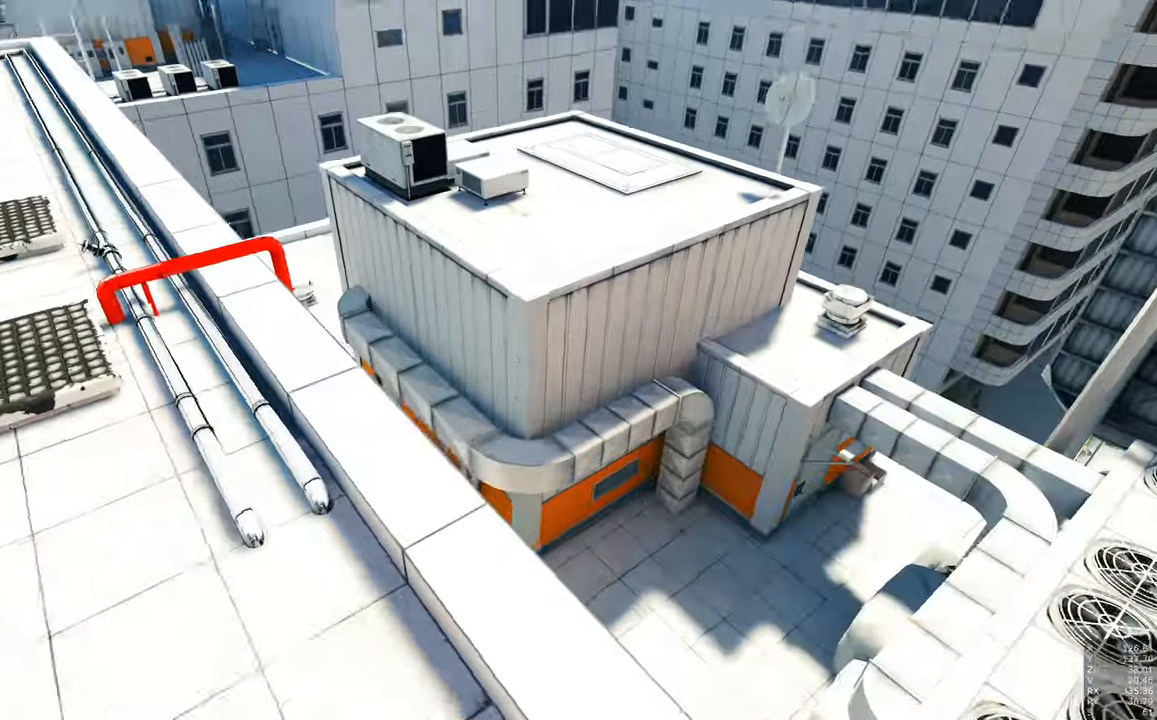
{"keys": [], "mouse": [], "events": []}
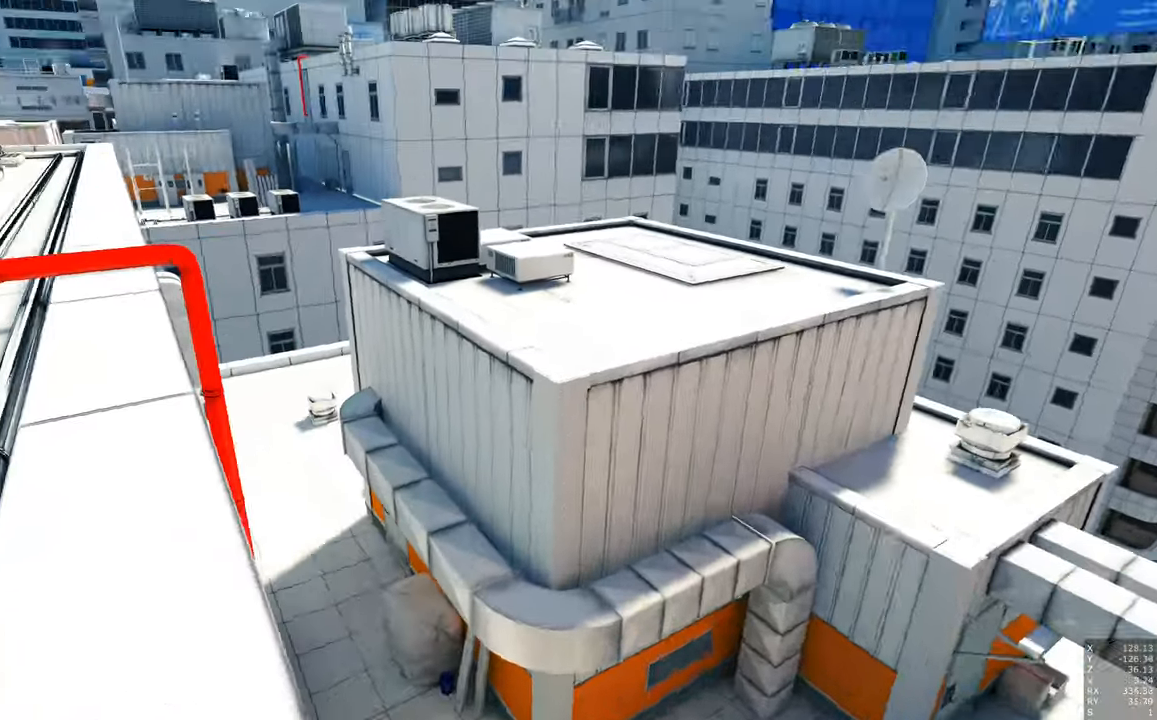
{"keys": [], "mouse": [], "events": []}
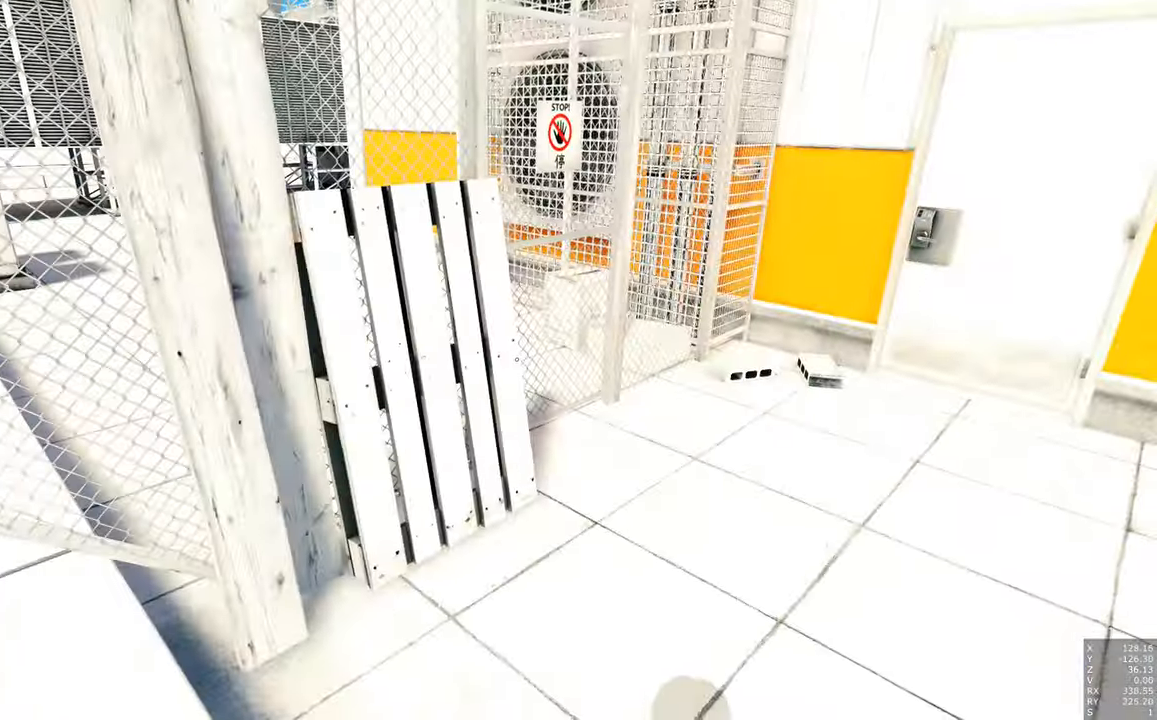
{"keys": ["w"], "mouse": [], "events": [[33, "w", "down"]]}
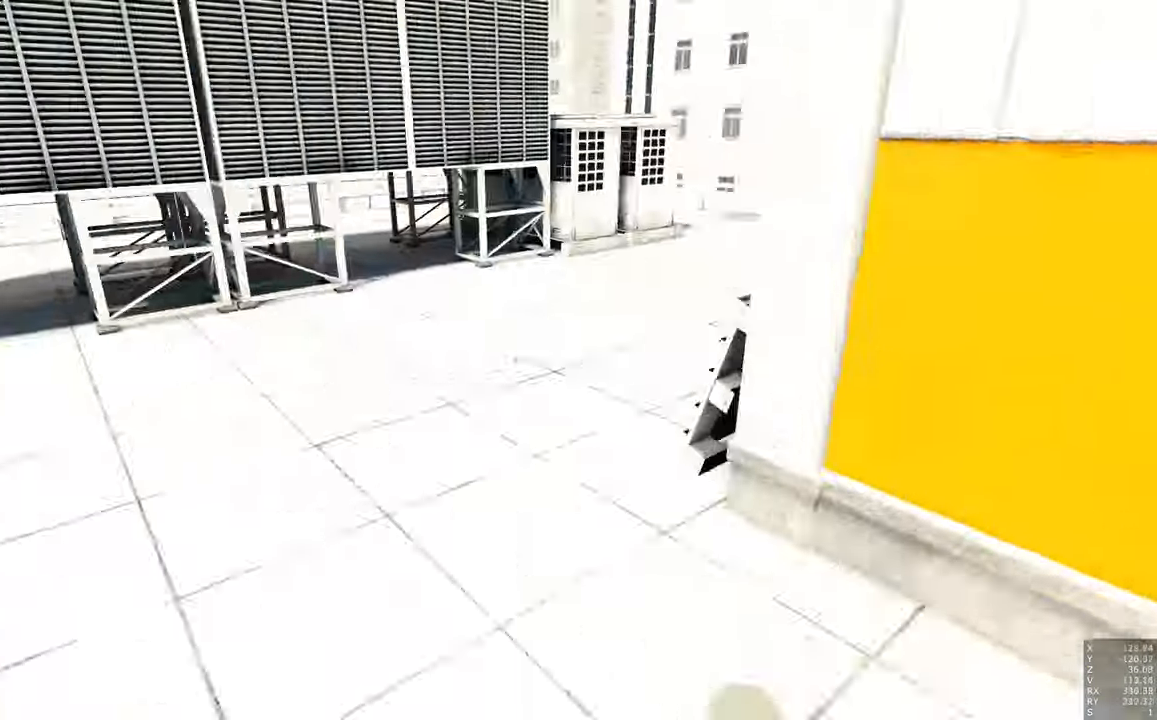
{"keys": ["d"], "mouse": [], "events": [[50, "w", "up"], [333, "d", "down"]]}
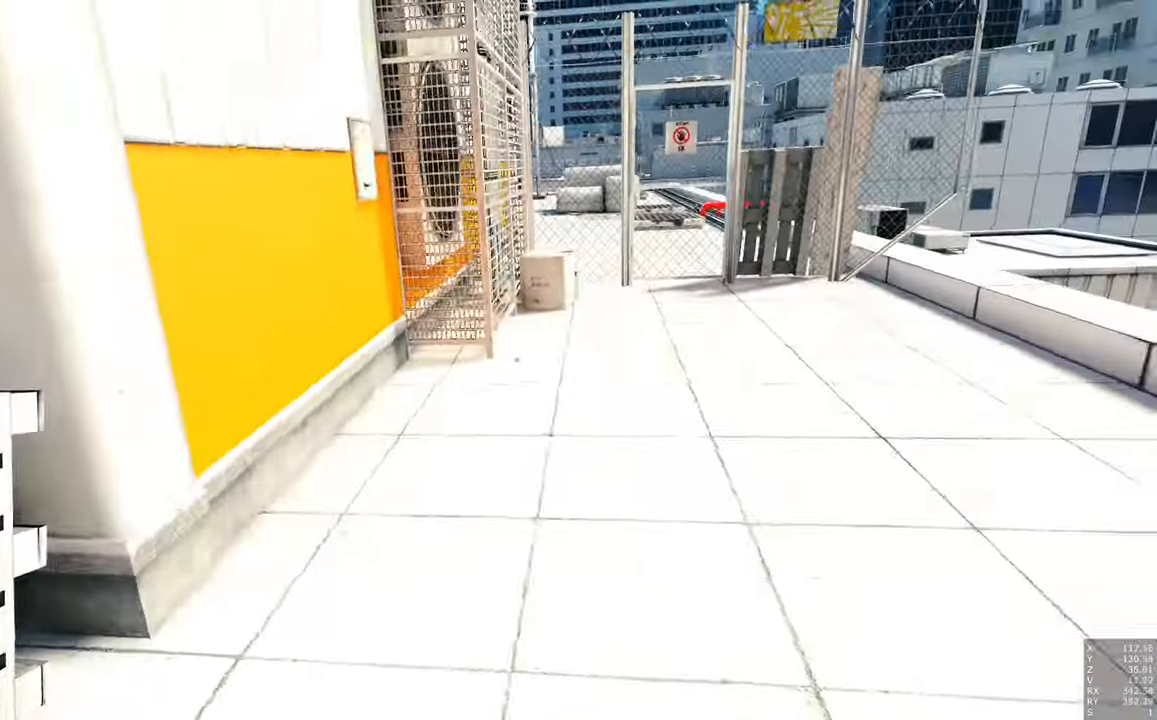
{"keys": ["d"], "mouse": [], "events": [[150, "w", "down"], [350, "w", "up"]]}
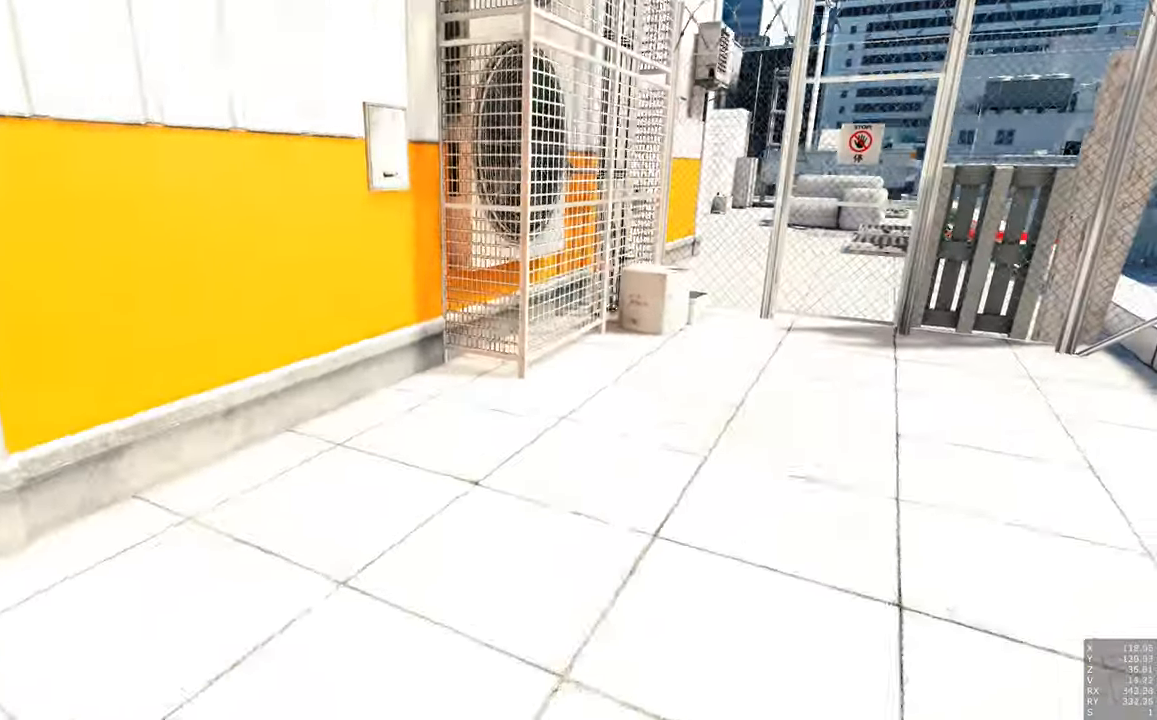
{"keys": ["w"], "mouse": [], "events": [[133, "w", "down"], [166, "d", "up"]]}
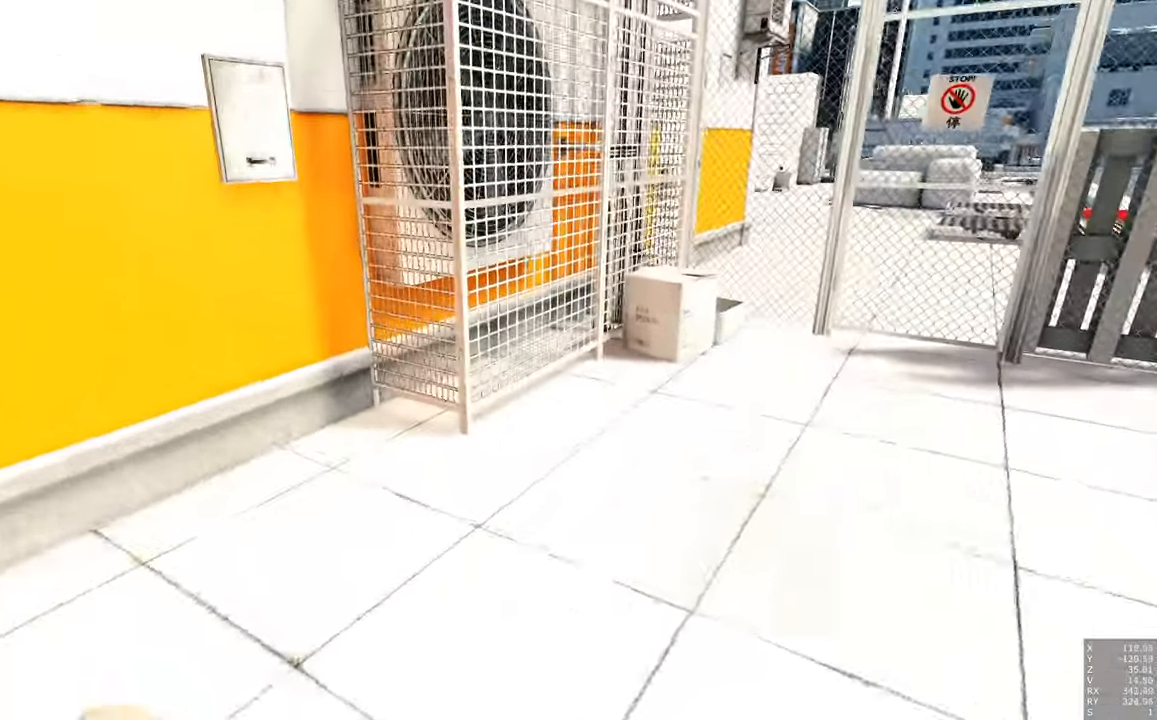
{"keys": ["w"], "mouse": [], "events": []}
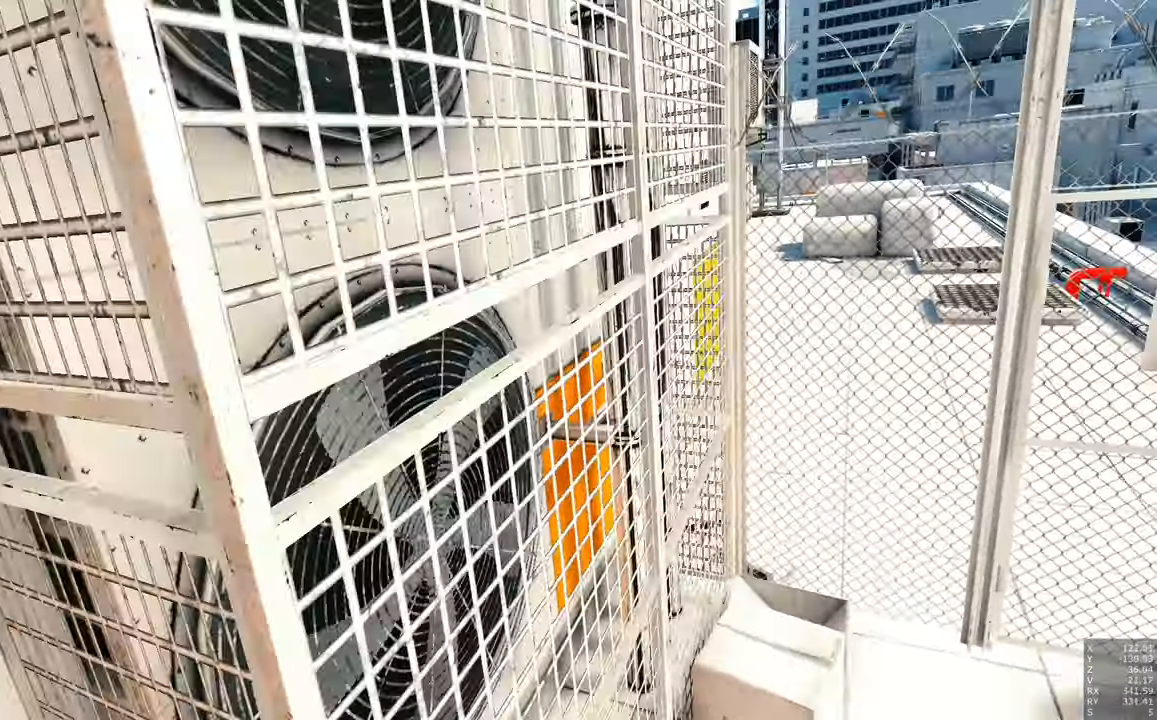
{"keys": ["shift", "w"], "mouse": [], "events": [[400, "shift", "down"]]}
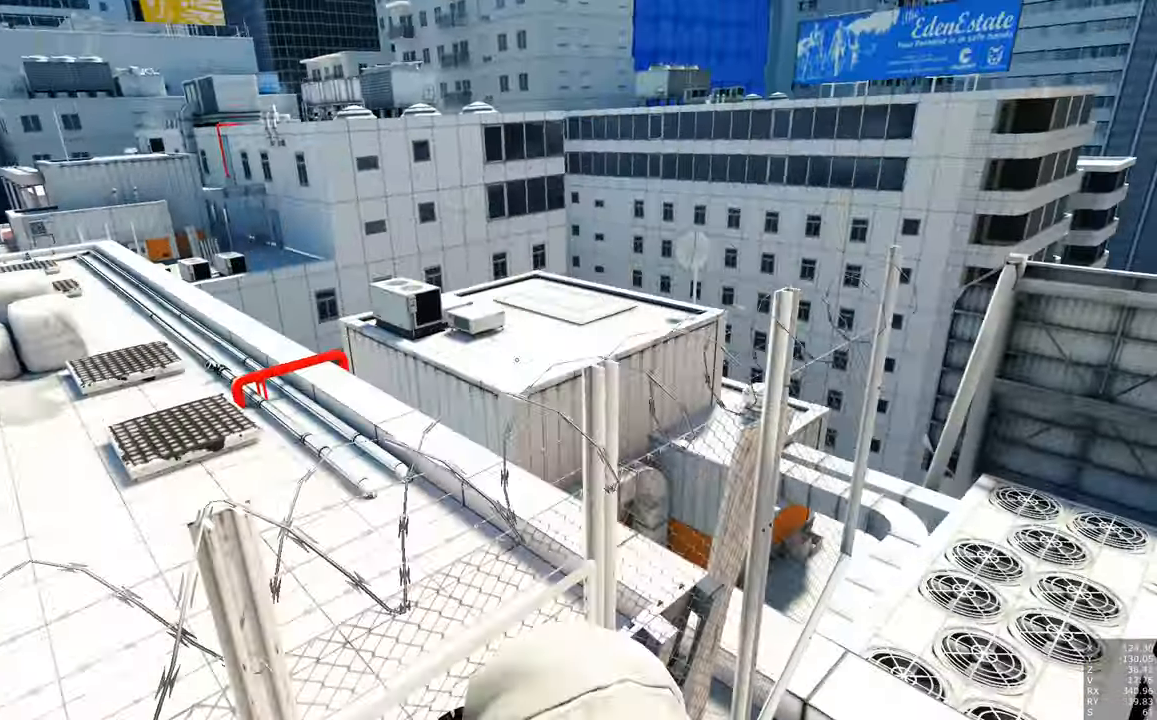
{"keys": ["a"], "mouse": [], "events": [[266, "shift", "up"], [416, "a", "down"], [466, "w", "up"]]}
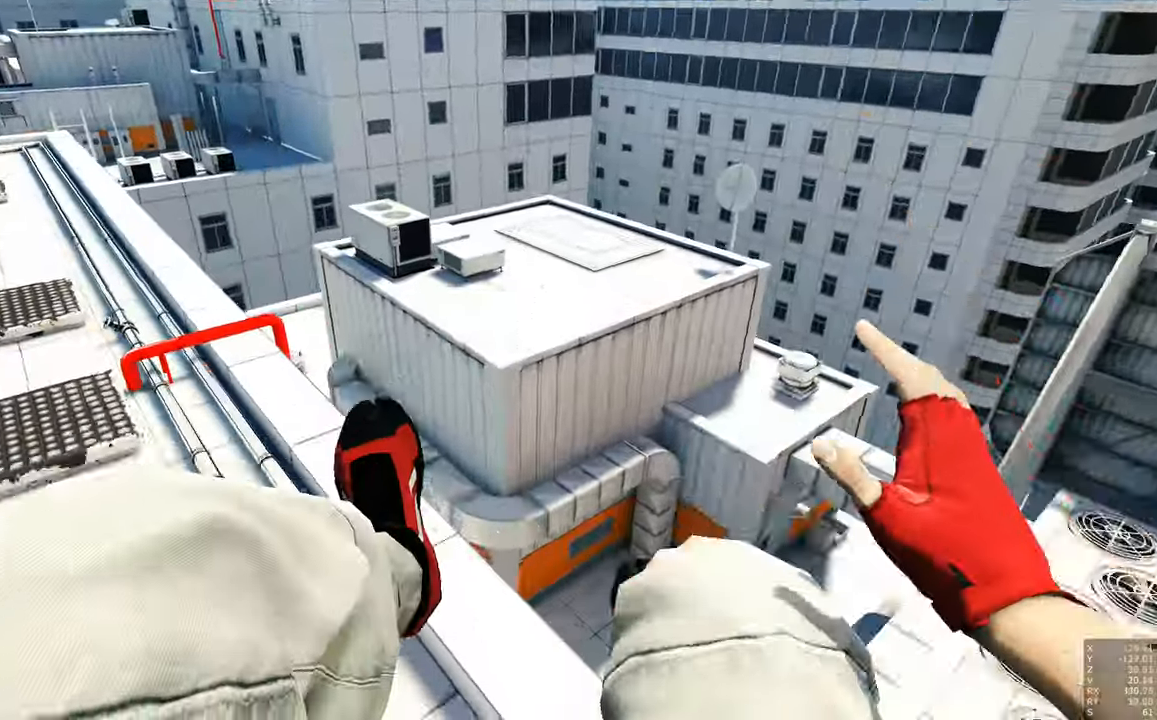
{"keys": [], "mouse": [], "events": [[200, "a", "up"]]}
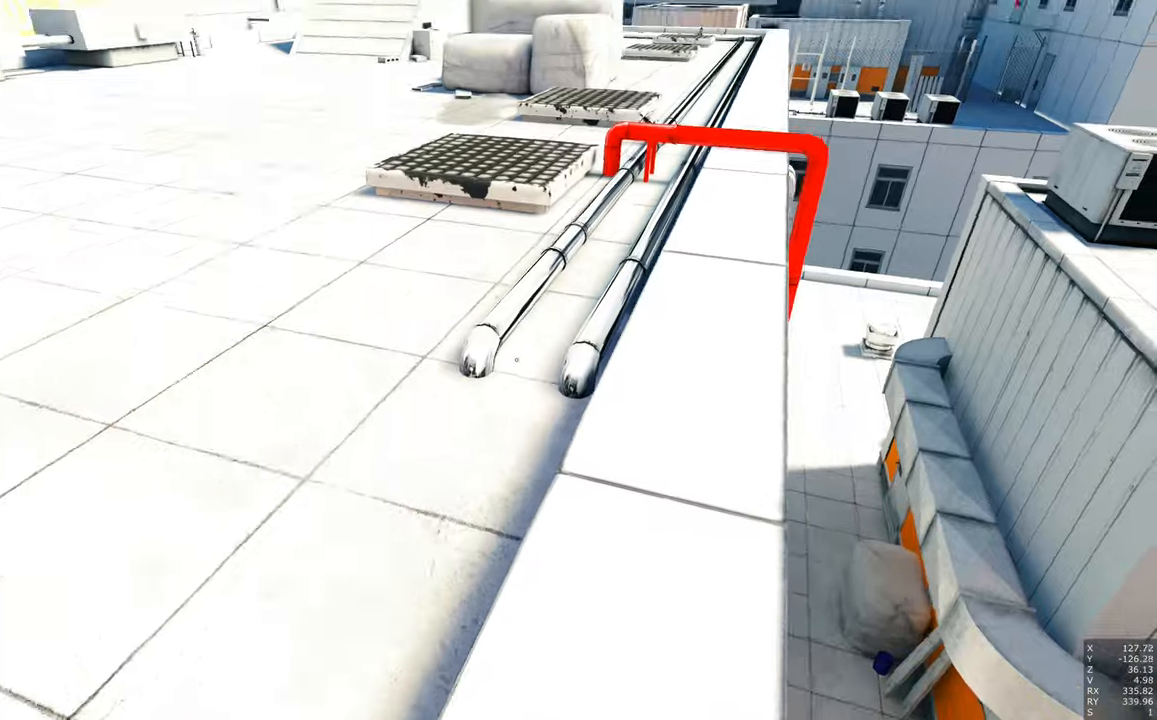
{"keys": [], "mouse": ["right"], "events": [[300, "mouse_right", "down"]]}
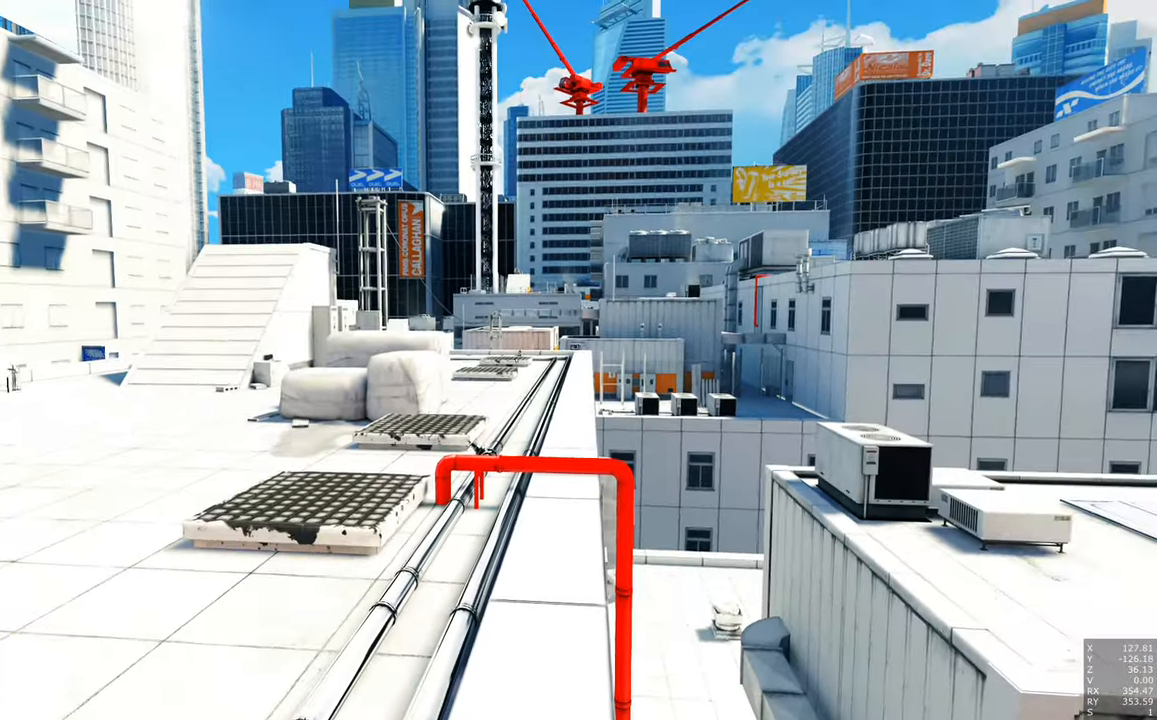
{"keys": [], "mouse": [], "events": [[133, "mouse_right", "up"]]}
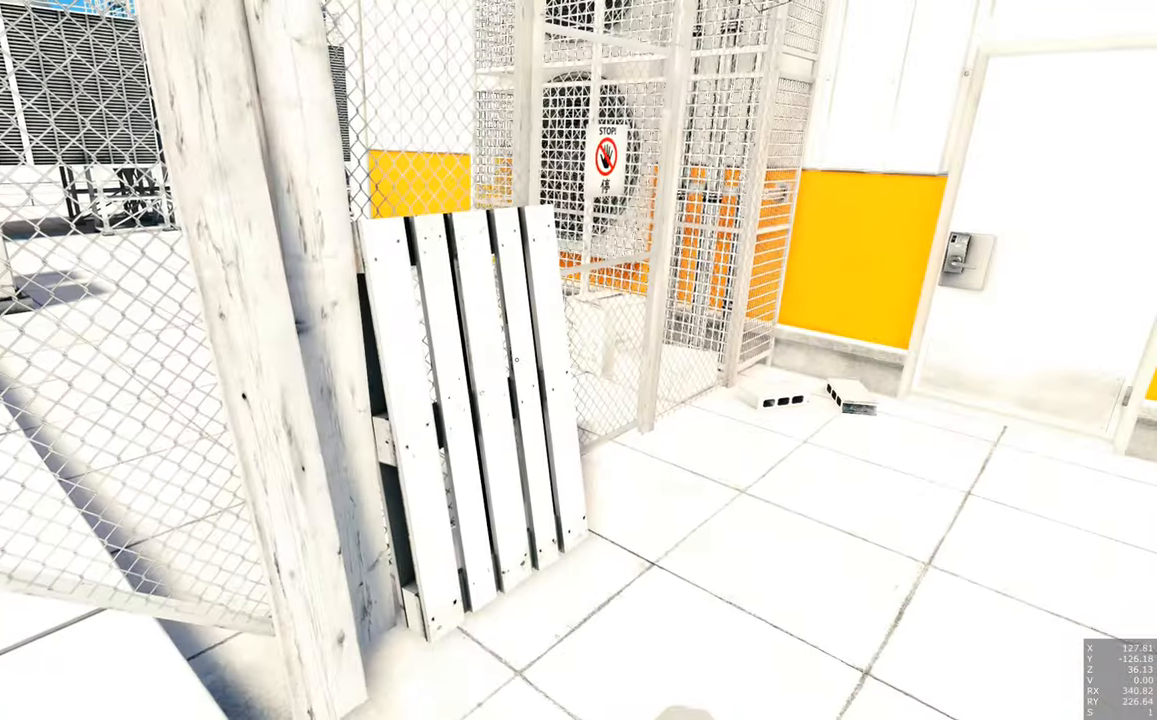
{"keys": [], "mouse": [], "events": []}
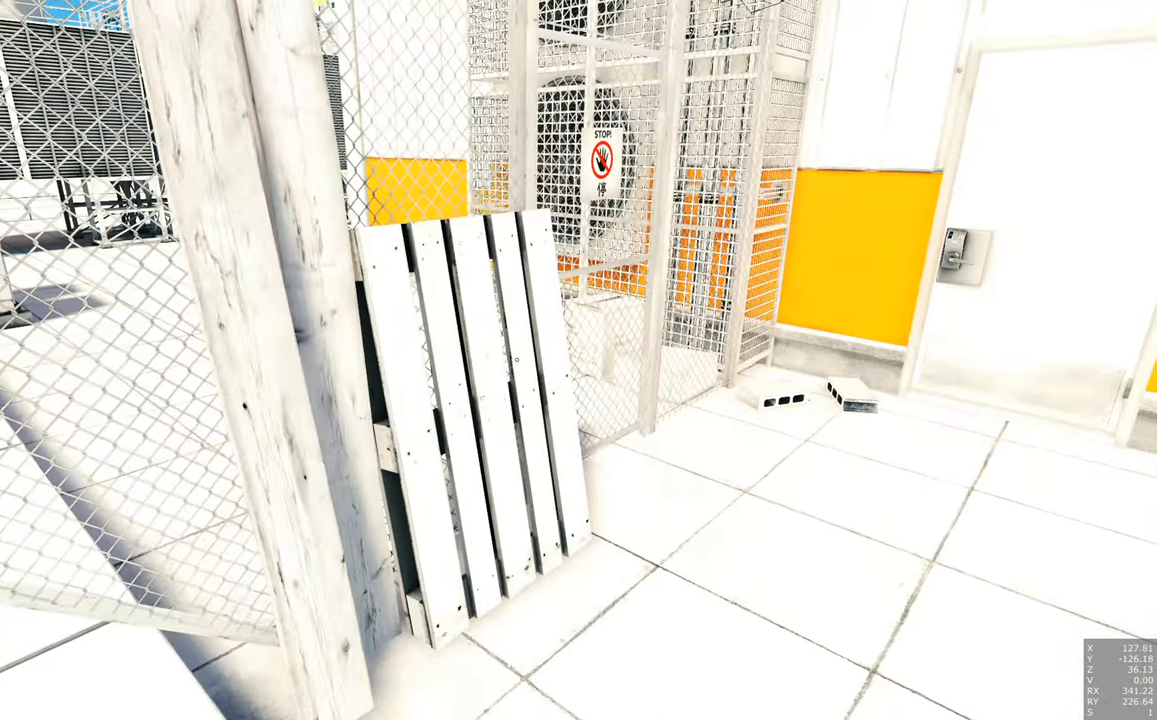
{"keys": [], "mouse": [], "events": []}
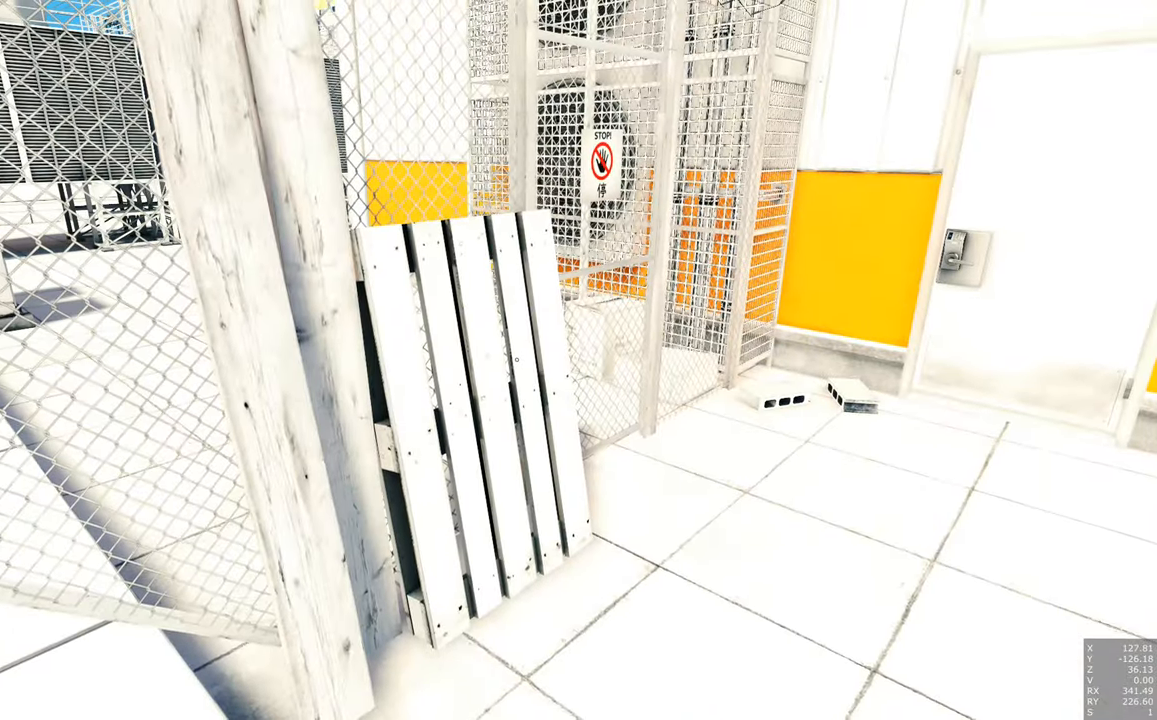
{"keys": [], "mouse": [], "events": []}
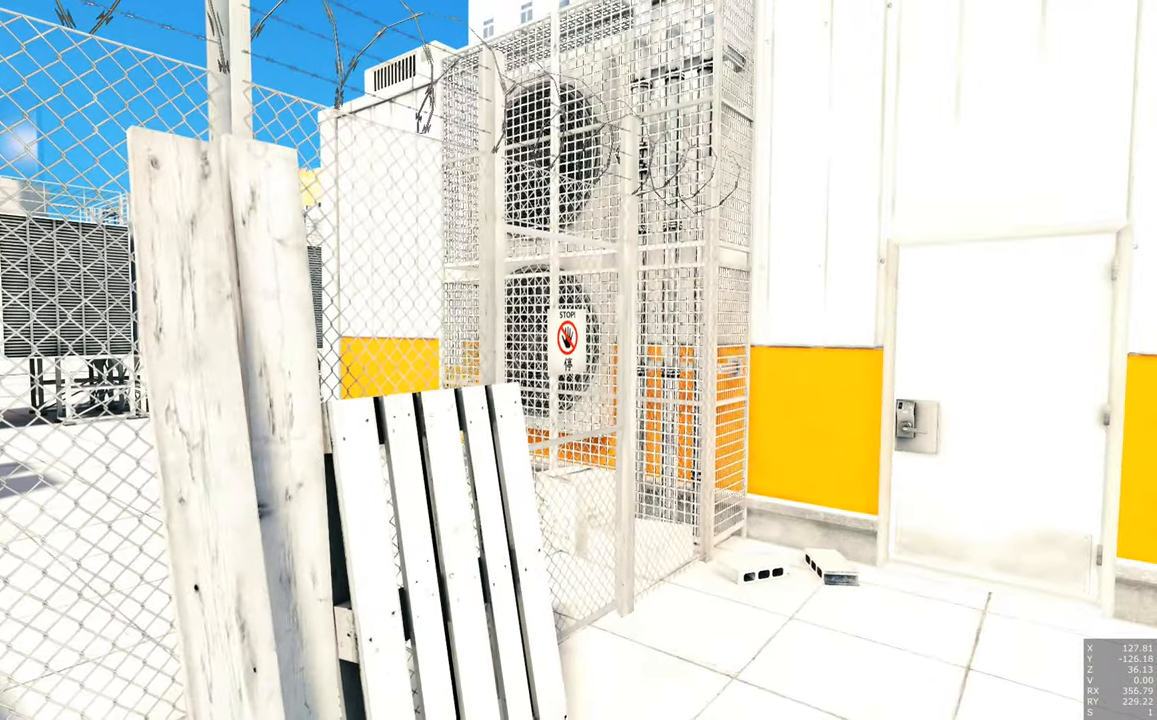
{"keys": [], "mouse": [], "events": []}
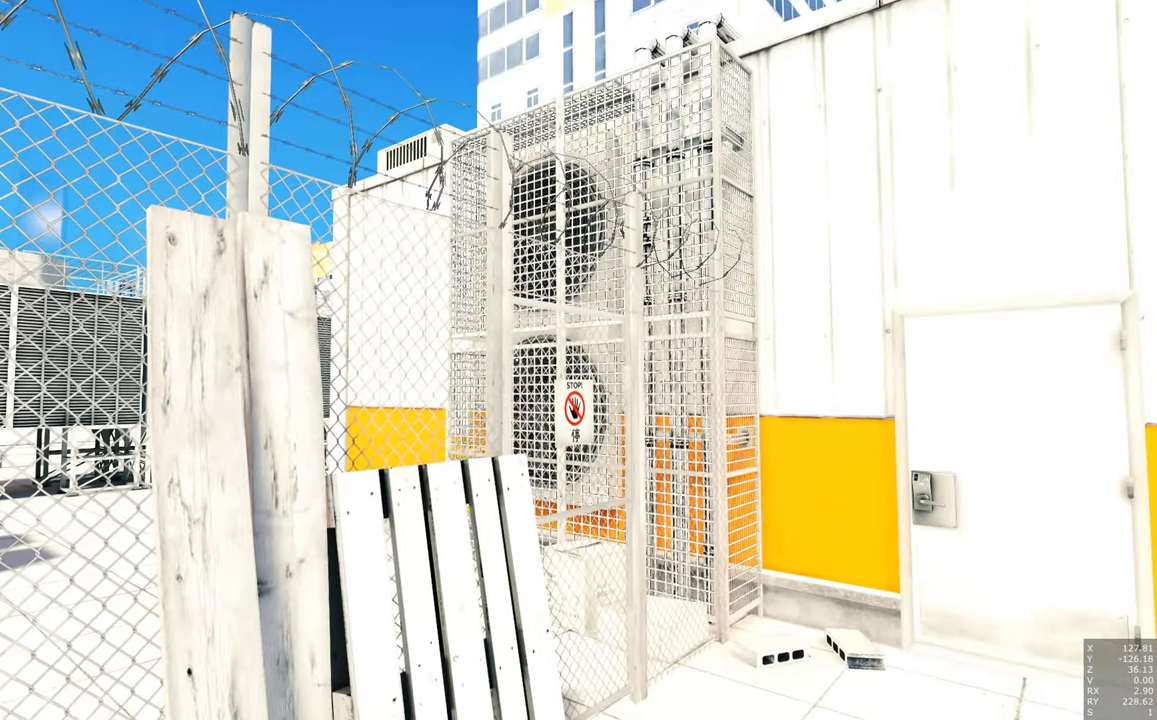
{"keys": [], "mouse": [], "events": []}
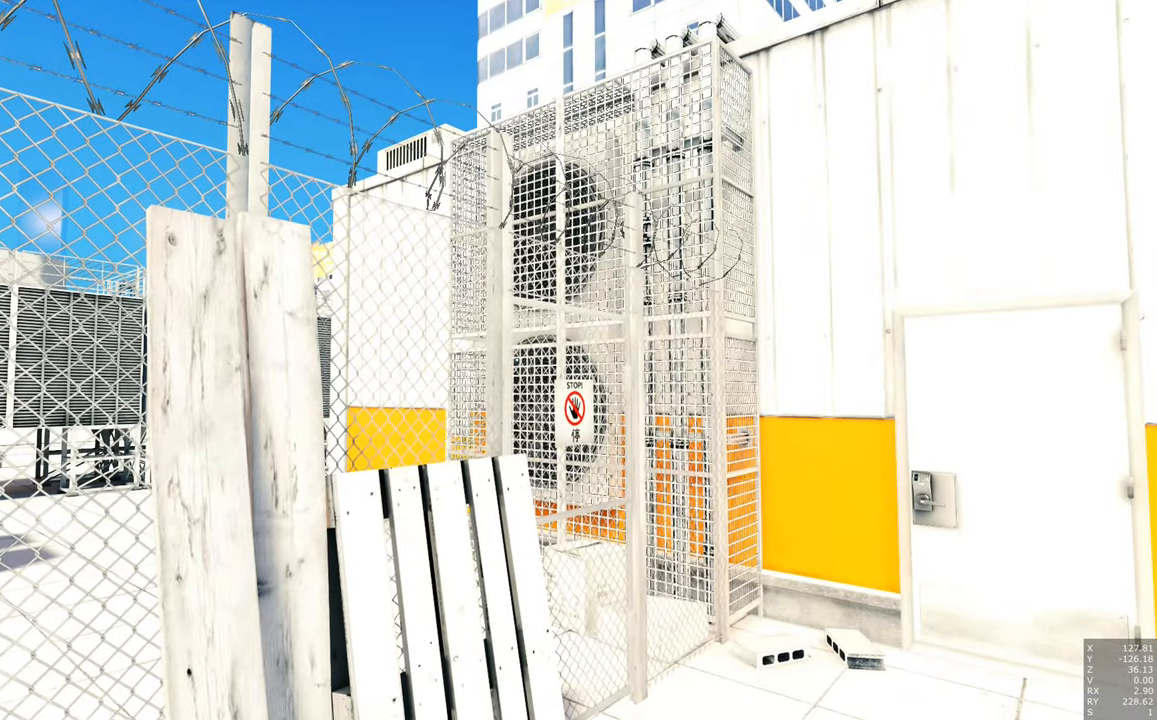
{"keys": ["d"], "mouse": [], "events": [[500, "d", "down"]]}
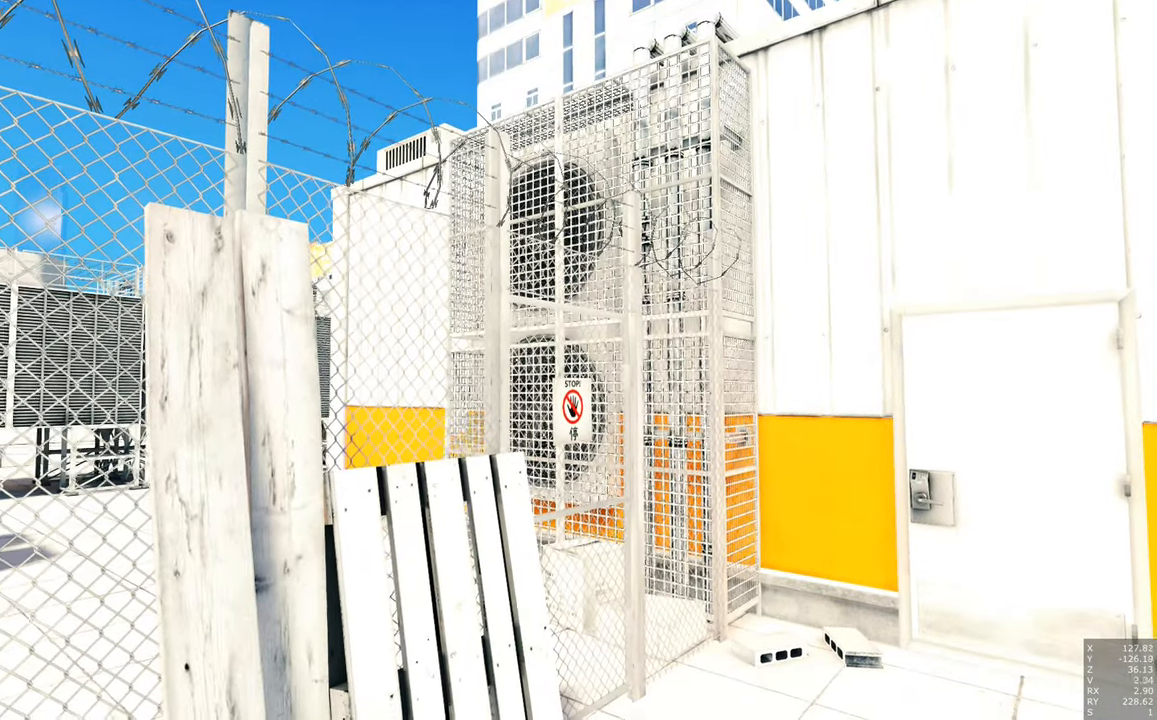
{"keys": ["d", "w"], "mouse": [], "events": [[433, "w", "down"]]}
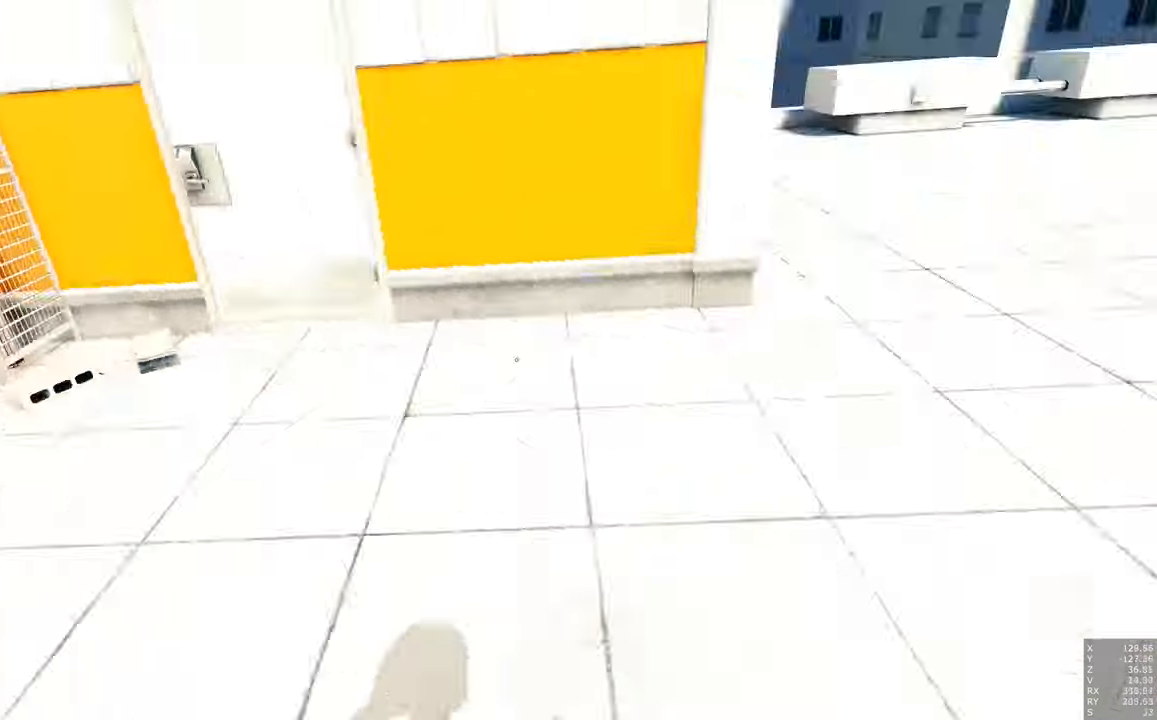
{"keys": ["w"], "mouse": [], "events": [[217, "d", "up"]]}
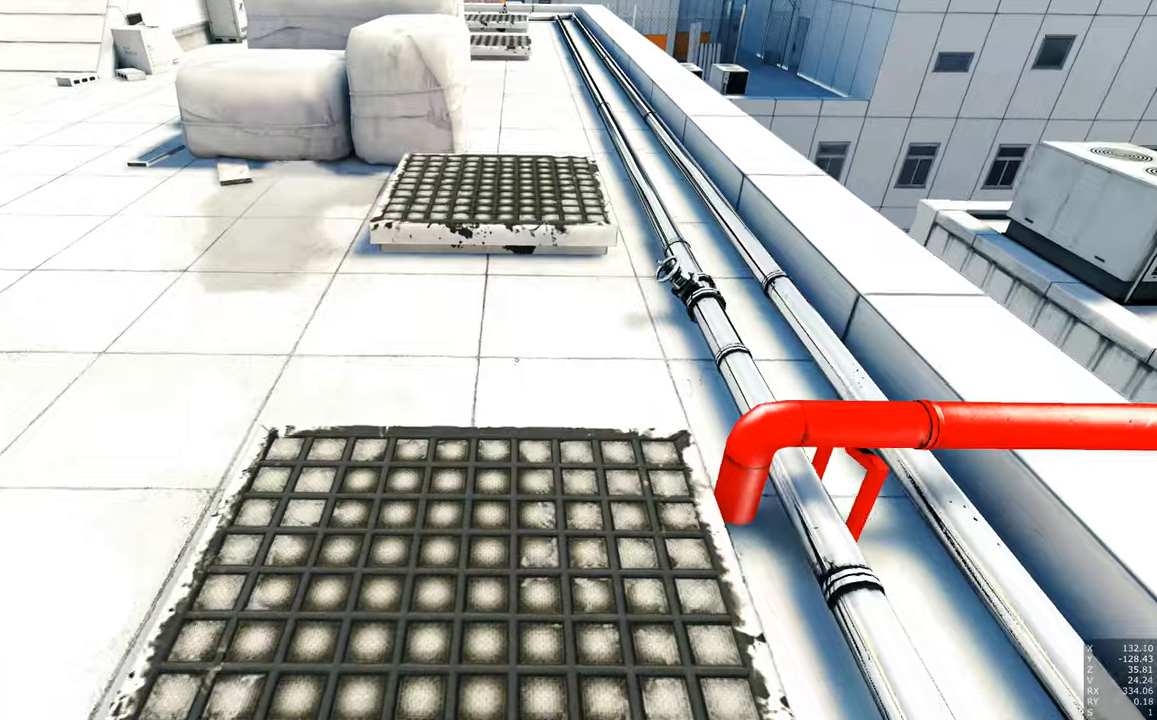
{"keys": ["w"], "mouse": [], "events": []}
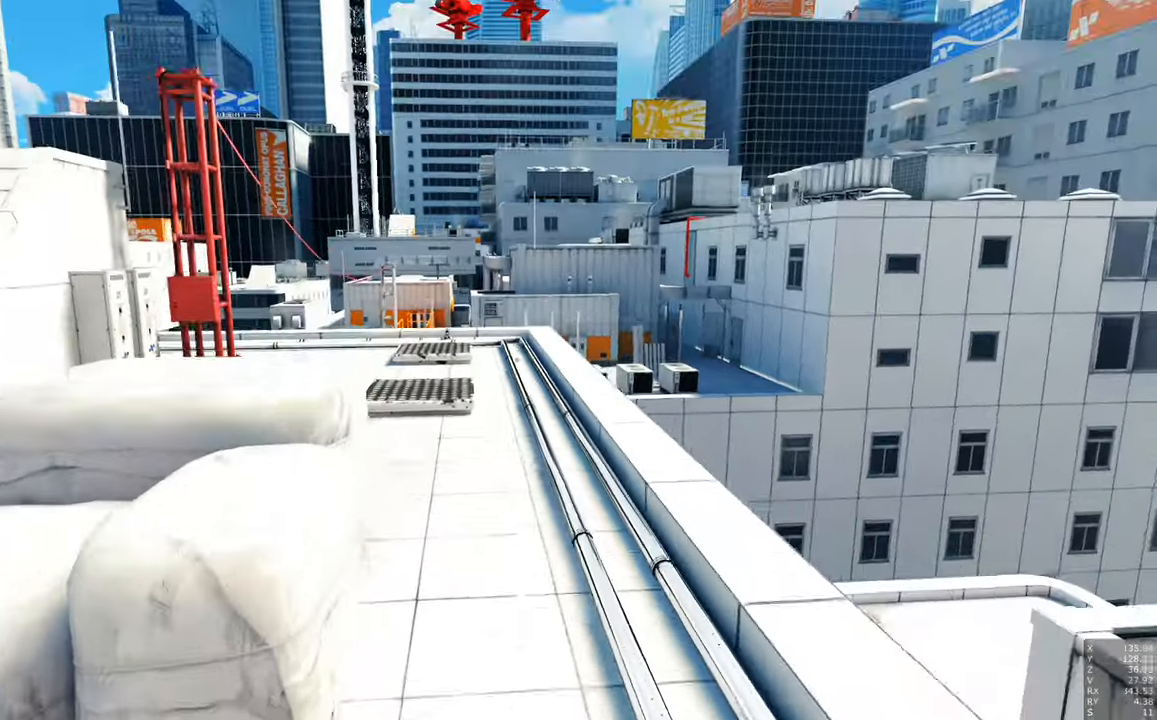
{"keys": ["shift"], "mouse": [], "events": [[483, "shift", "down"], [483, "w", "up"]]}
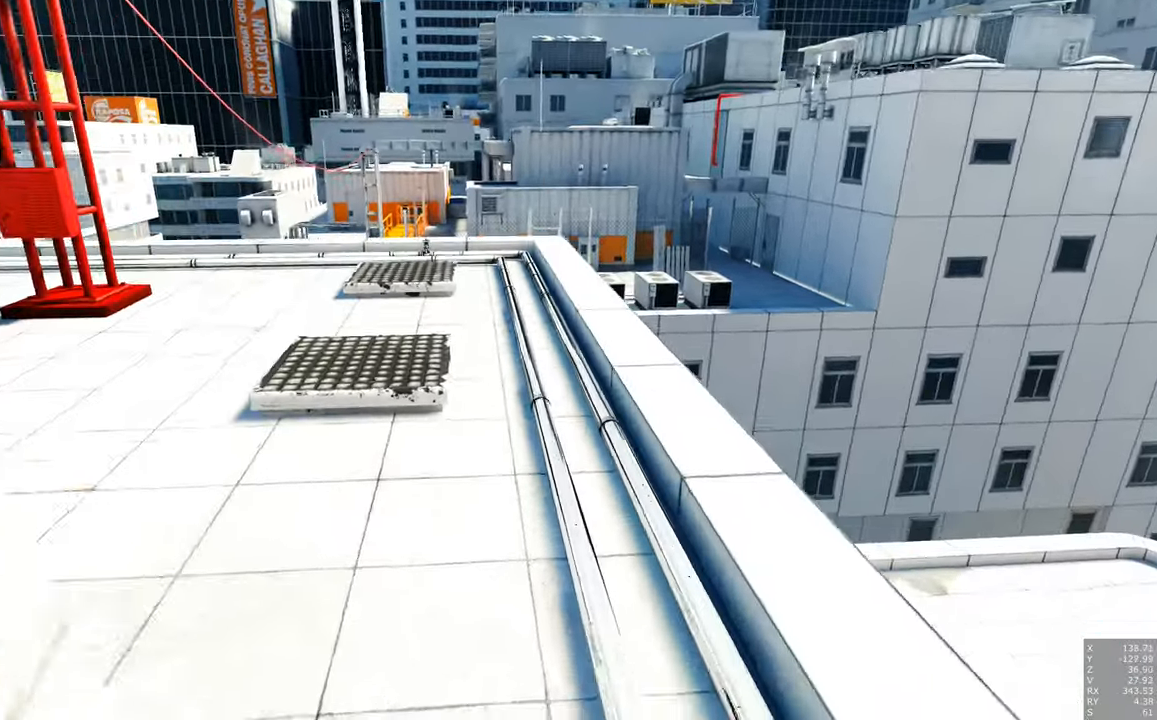
{"keys": ["d", "w"], "mouse": [], "events": [[83, "d", "down"], [133, "shift", "up"], [416, "w", "down"]]}
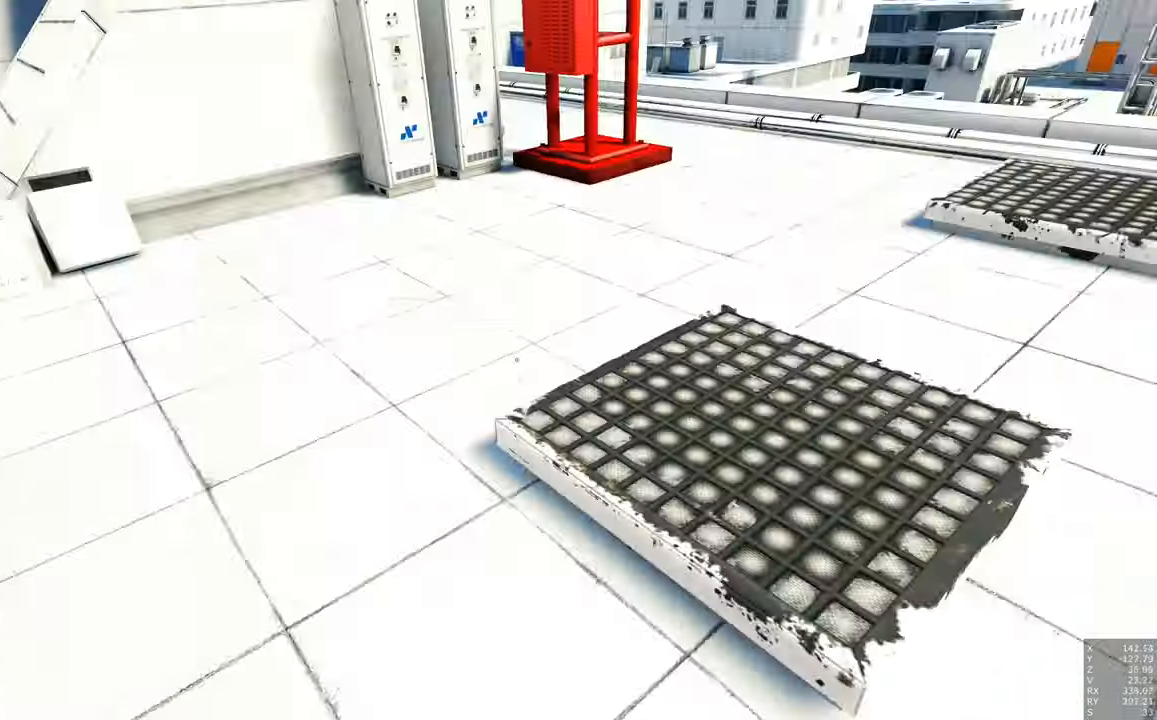
{"keys": ["w"], "mouse": [], "events": [[233, "d", "up"]]}
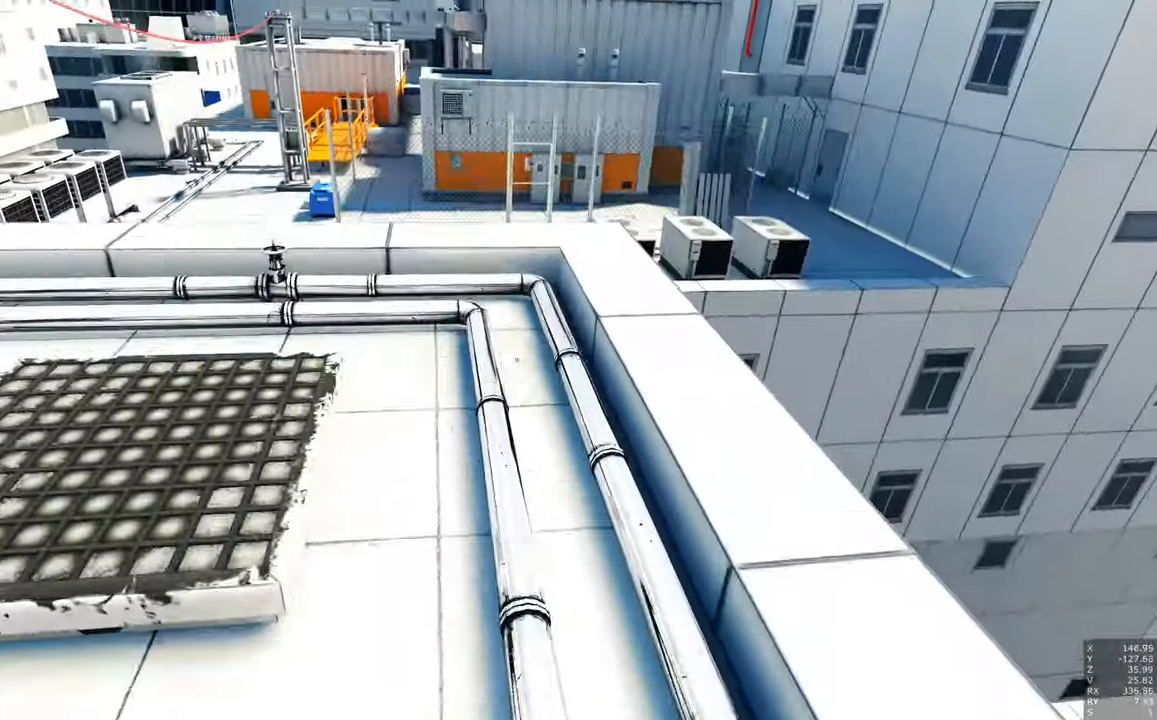
{"keys": ["w"], "mouse": [], "events": []}
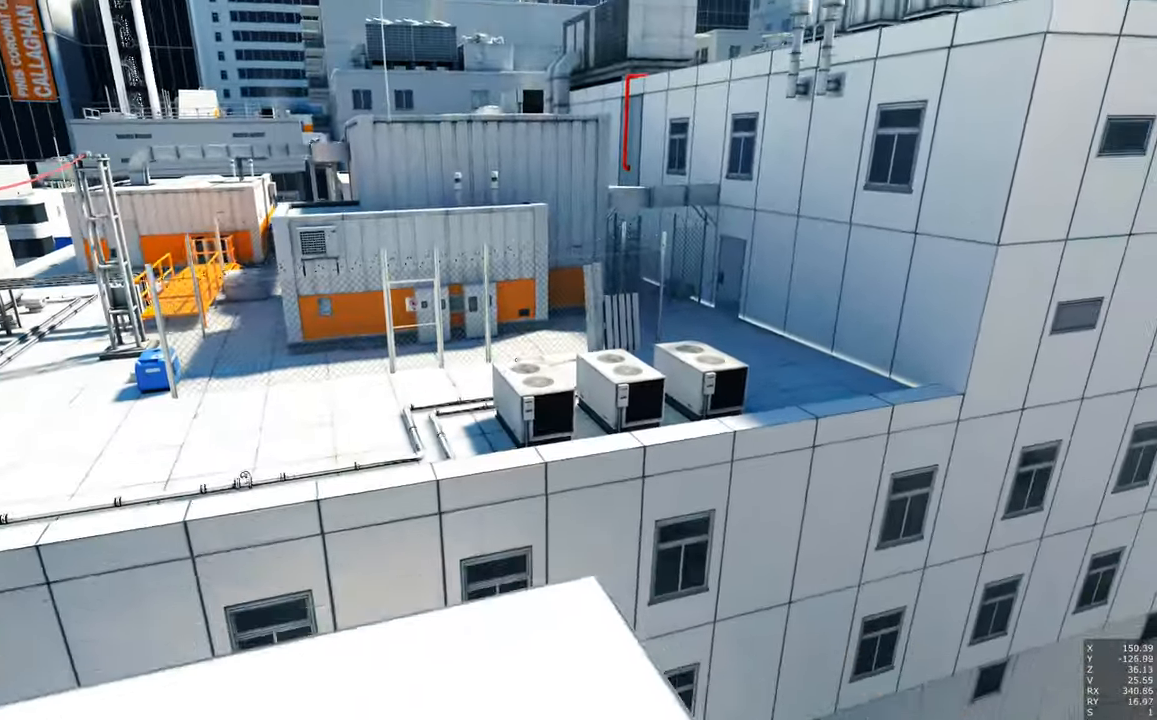
{"keys": ["w"], "mouse": [], "events": []}
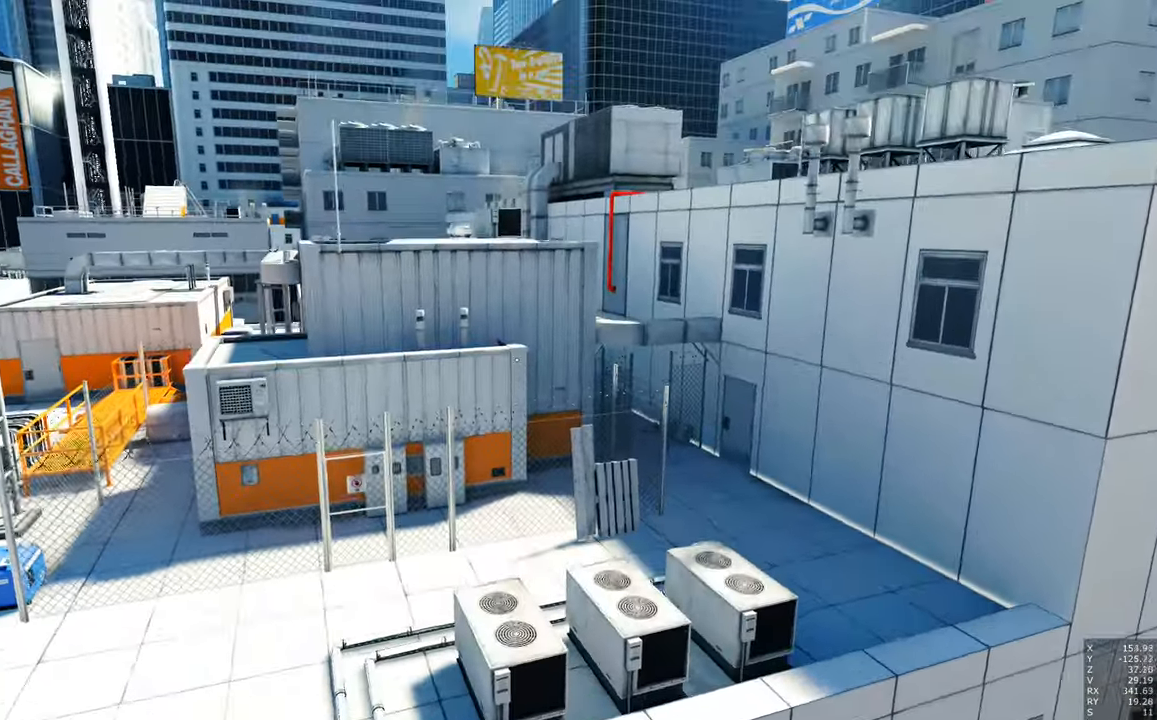
{"keys": ["w"], "mouse": [], "events": [[300, "shift", "down"], [466, "shift", "up"]]}
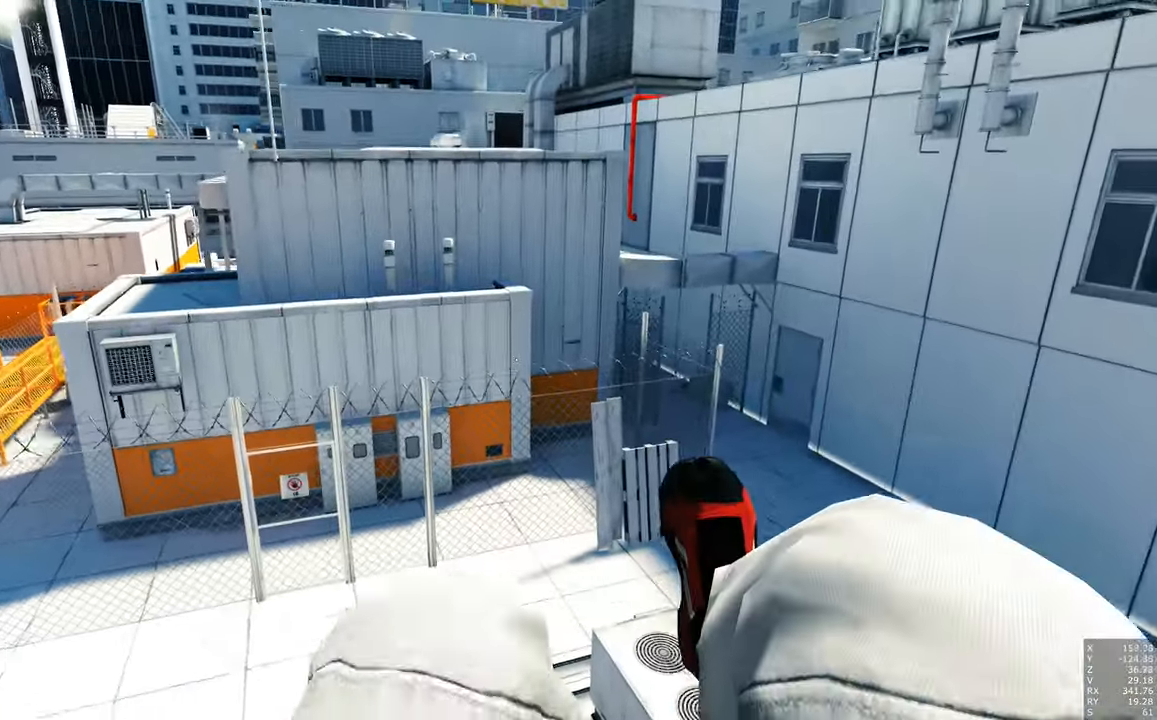
{"keys": [], "mouse": [], "events": [[66, "w", "up"]]}